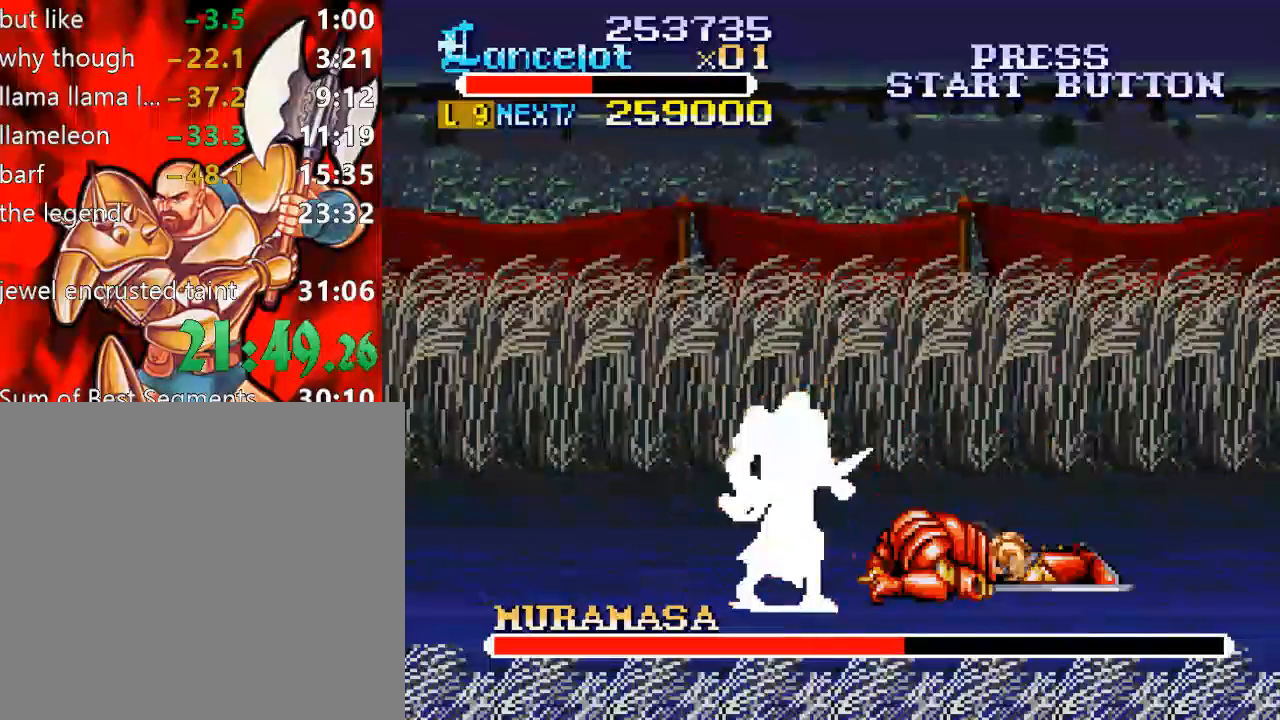
Gameplay with a controller (Xbox layout); each line is a JSON object with the inputs held at the frame after it. "events" lists button and stick changes between this image and that frame as [ms after this image, input, new state], when the widget could be followed in between. Not read: L3 R3 left_stick.
{"buttons": ["X", "DPAD_RIGHT"], "right_stick": "center", "events": [[33, "DPAD_UP", "up"], [133, "DPAD_RIGHT", "up"], [267, "X", "down"], [300, "DPAD_RIGHT", "down"]]}
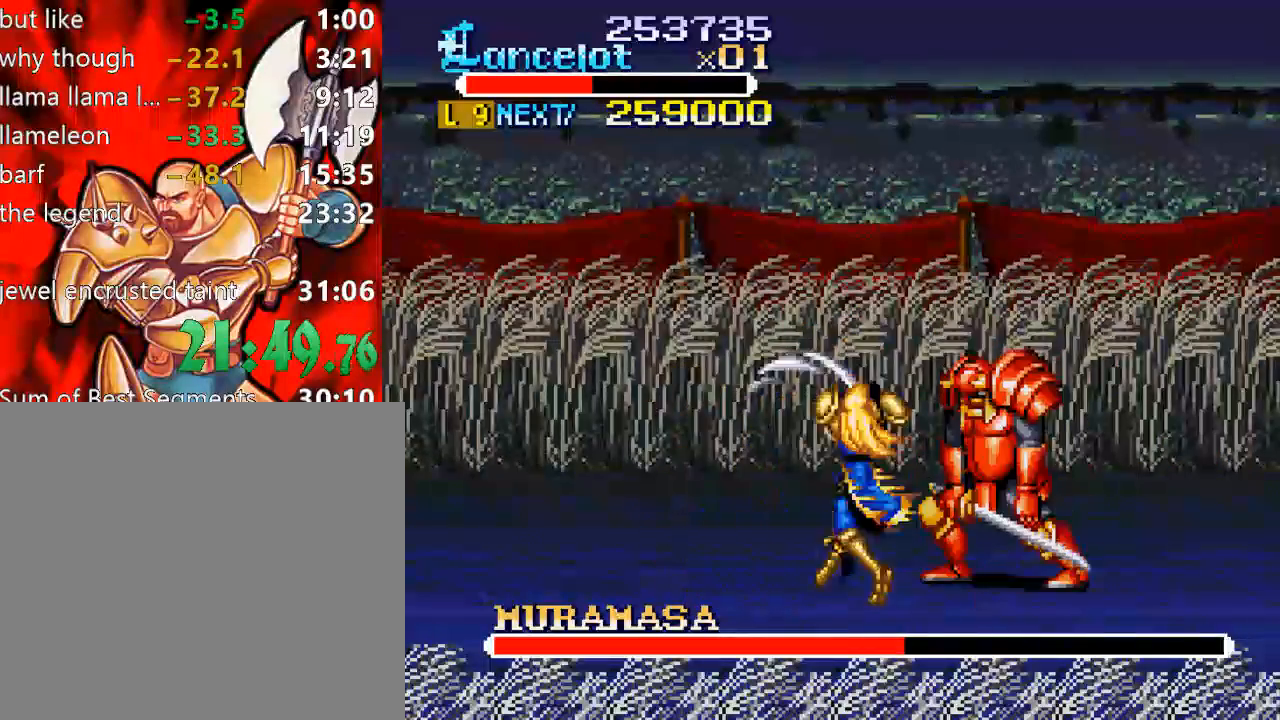
{"buttons": [], "right_stick": "center", "events": [[267, "X", "up"], [367, "DPAD_RIGHT", "up"]]}
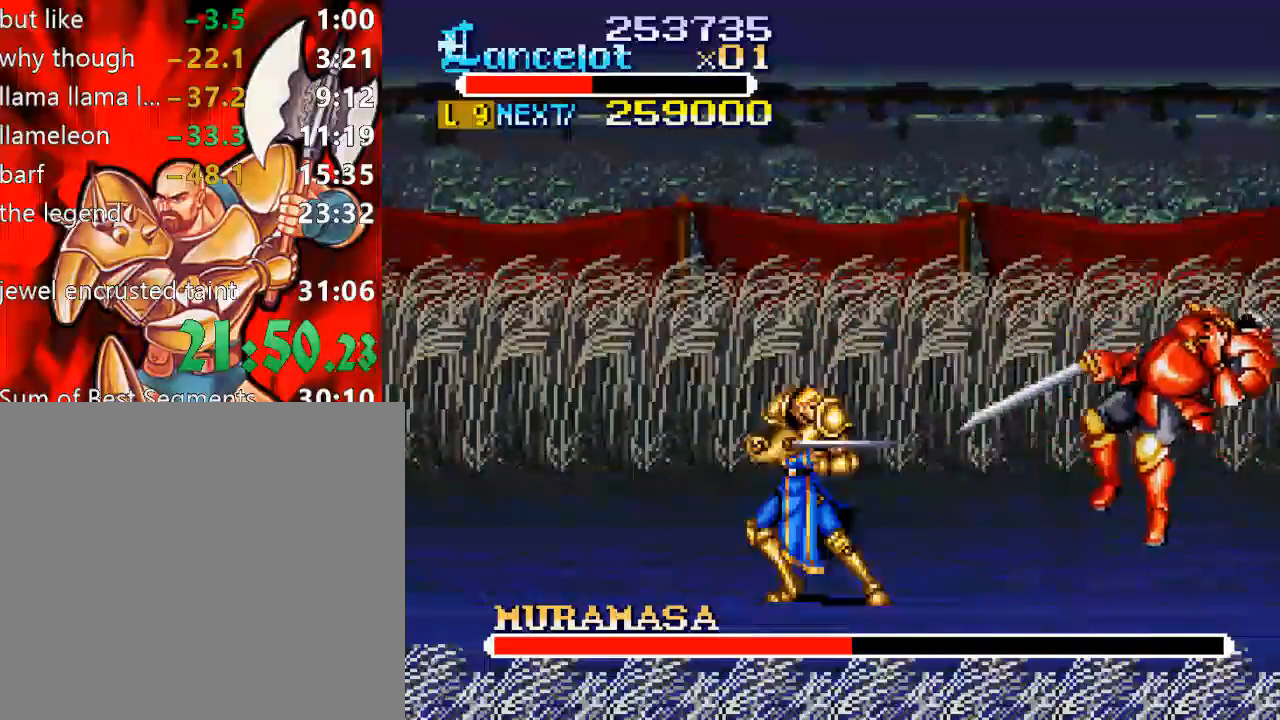
{"buttons": [], "right_stick": "center", "events": [[167, "DPAD_RIGHT", "down"], [233, "DPAD_UP", "down"], [467, "DPAD_UP", "up"], [500, "DPAD_RIGHT", "up"]]}
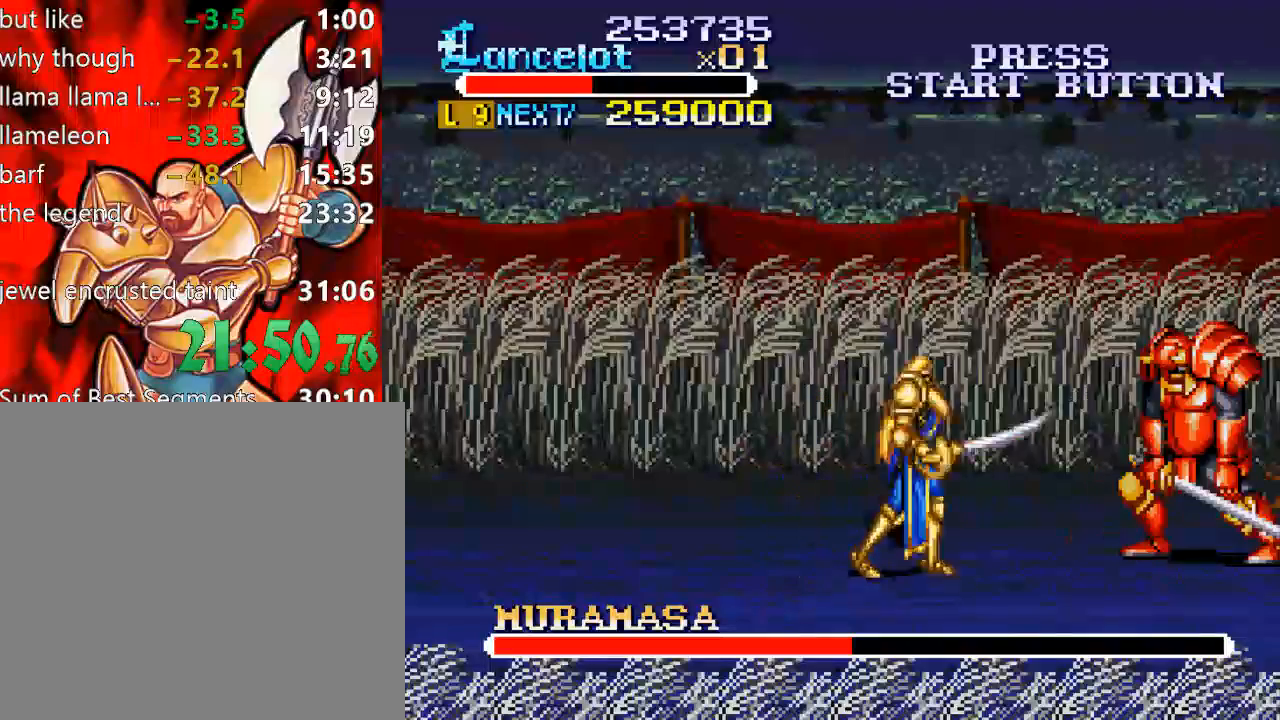
{"buttons": ["X", "DPAD_RIGHT"], "right_stick": "center", "events": [[33, "X", "down"], [100, "DPAD_RIGHT", "down"]]}
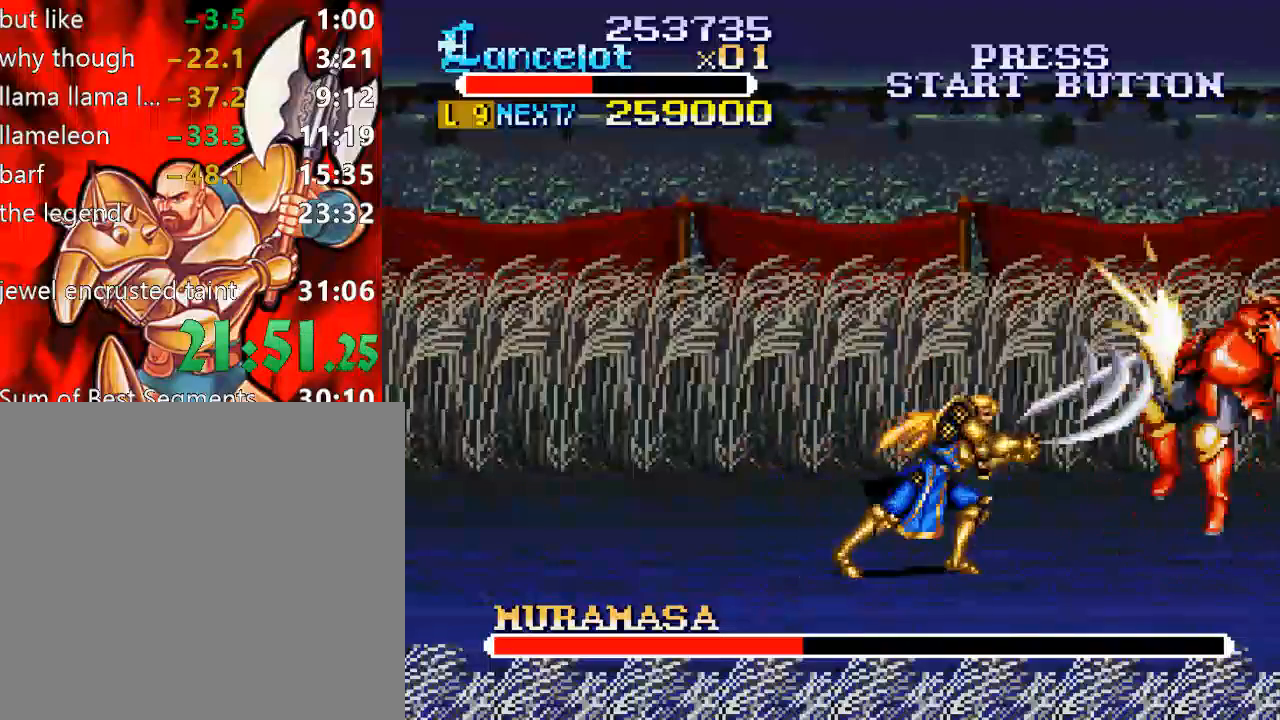
{"buttons": ["DPAD_UP", "DPAD_RIGHT"], "right_stick": "center", "events": [[67, "DPAD_RIGHT", "up"], [100, "X", "up"], [433, "DPAD_RIGHT", "down"], [433, "DPAD_UP", "down"]]}
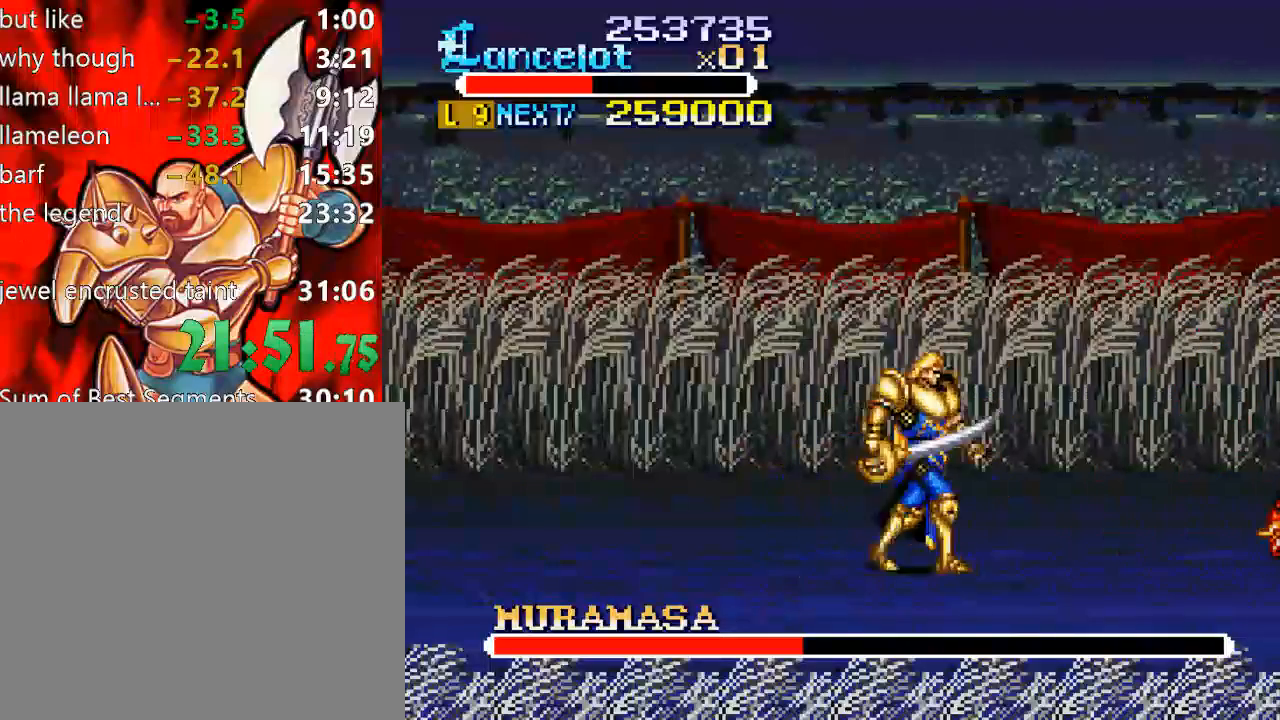
{"buttons": ["DPAD_RIGHT"], "right_stick": "center", "events": [[167, "DPAD_UP", "up"]]}
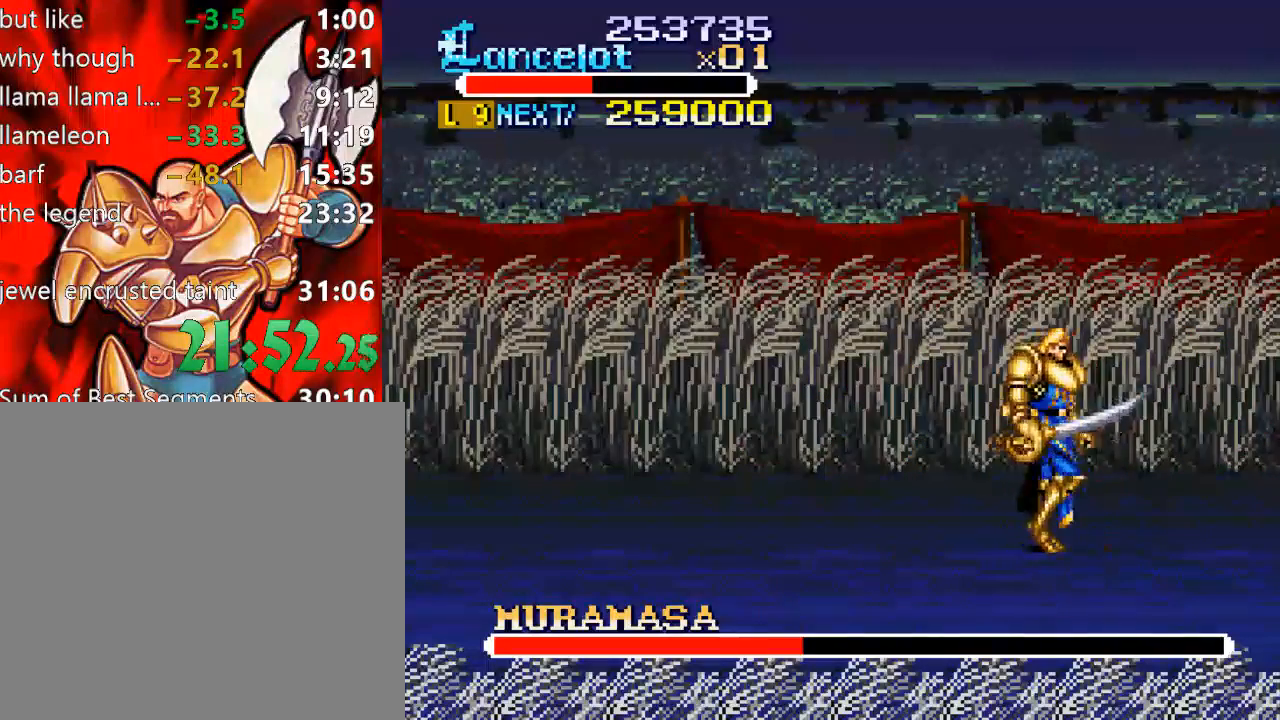
{"buttons": ["X", "DPAD_RIGHT"], "right_stick": "center", "events": [[33, "DPAD_RIGHT", "up"], [67, "X", "down"], [133, "DPAD_RIGHT", "down"]]}
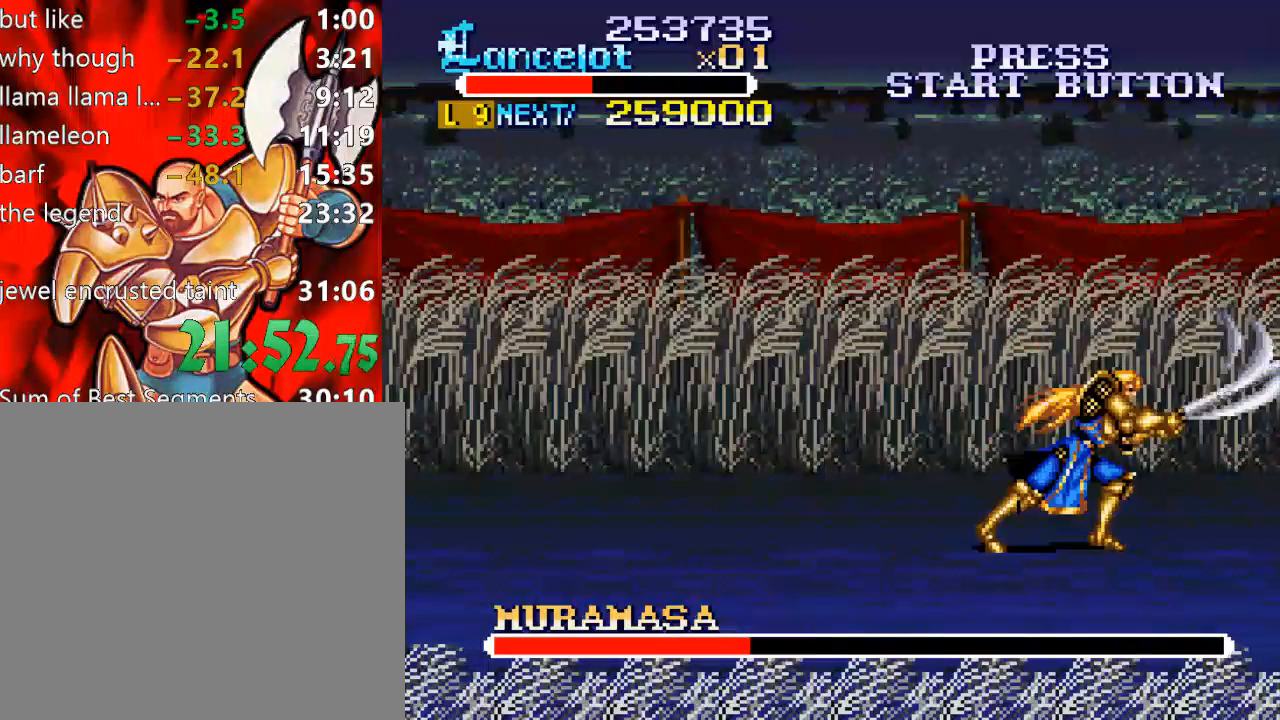
{"buttons": [], "right_stick": "center", "events": [[33, "X", "up"], [67, "DPAD_RIGHT", "up"]]}
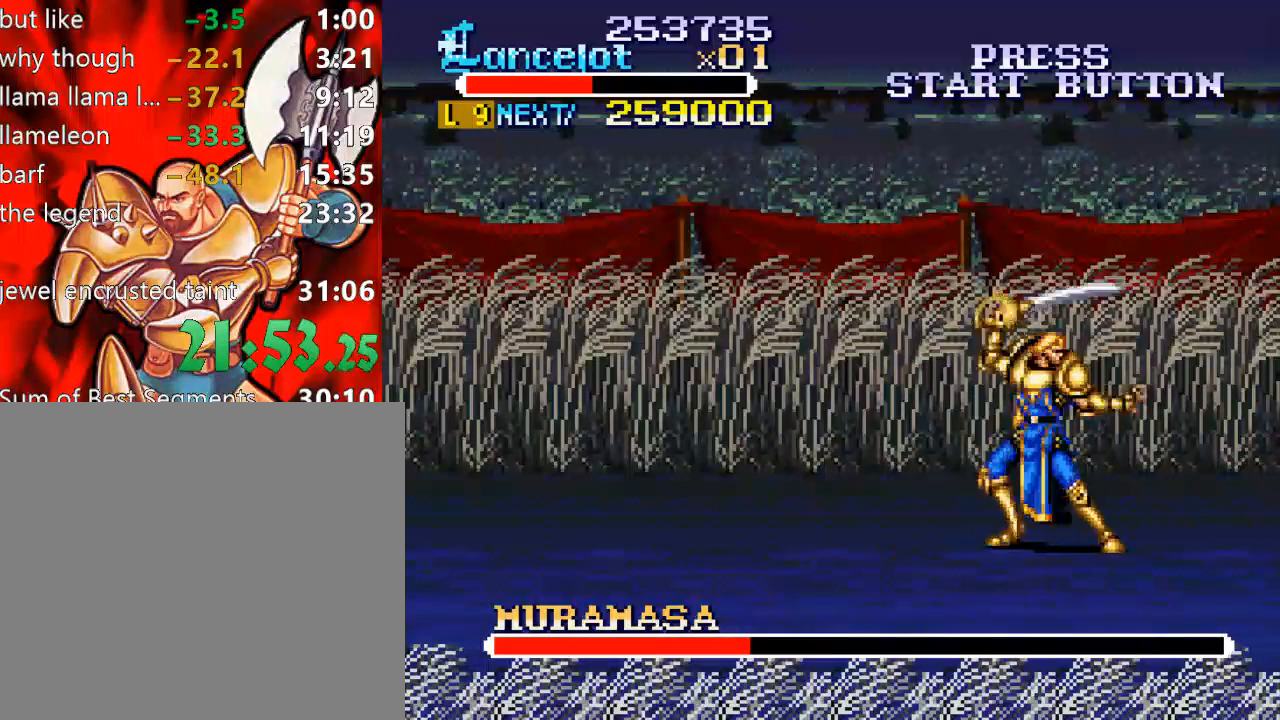
{"buttons": ["DPAD_LEFT"], "right_stick": "center", "events": [[33, "DPAD_LEFT", "down"]]}
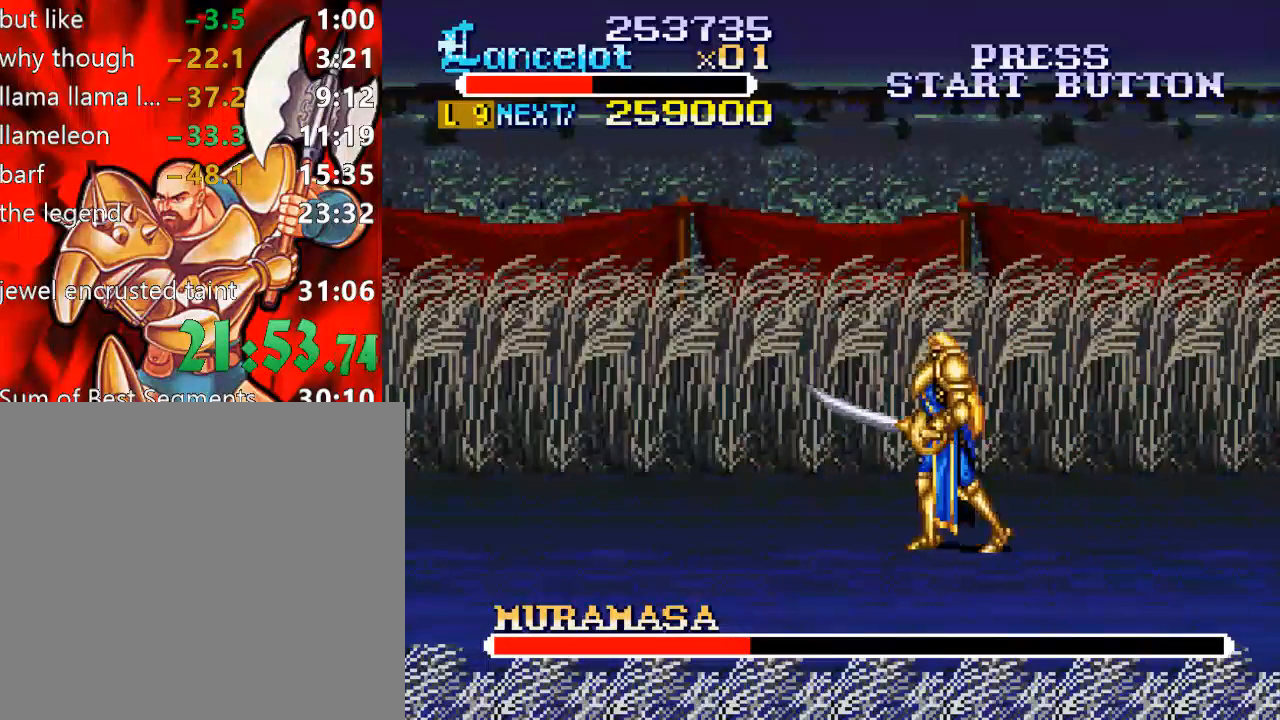
{"buttons": ["DPAD_RIGHT"], "right_stick": "center", "events": [[433, "DPAD_LEFT", "up"], [467, "DPAD_RIGHT", "down"]]}
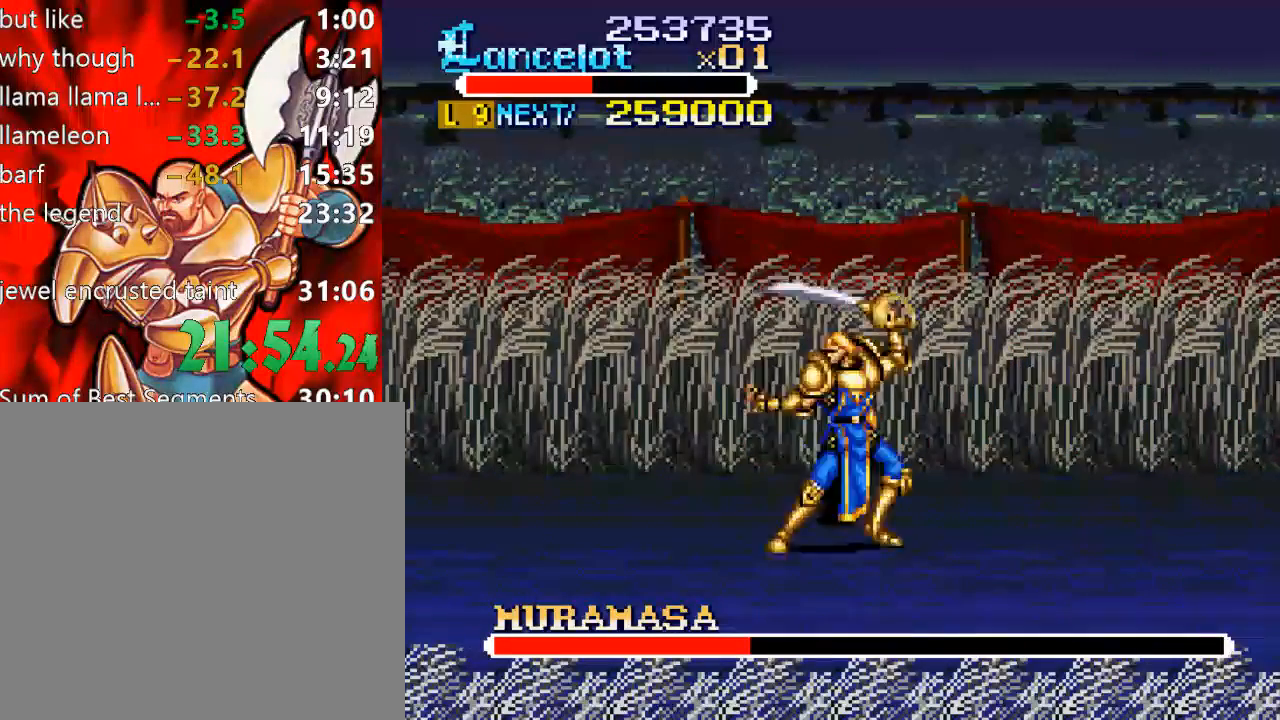
{"buttons": [], "right_stick": "center", "events": [[100, "DPAD_RIGHT", "up"]]}
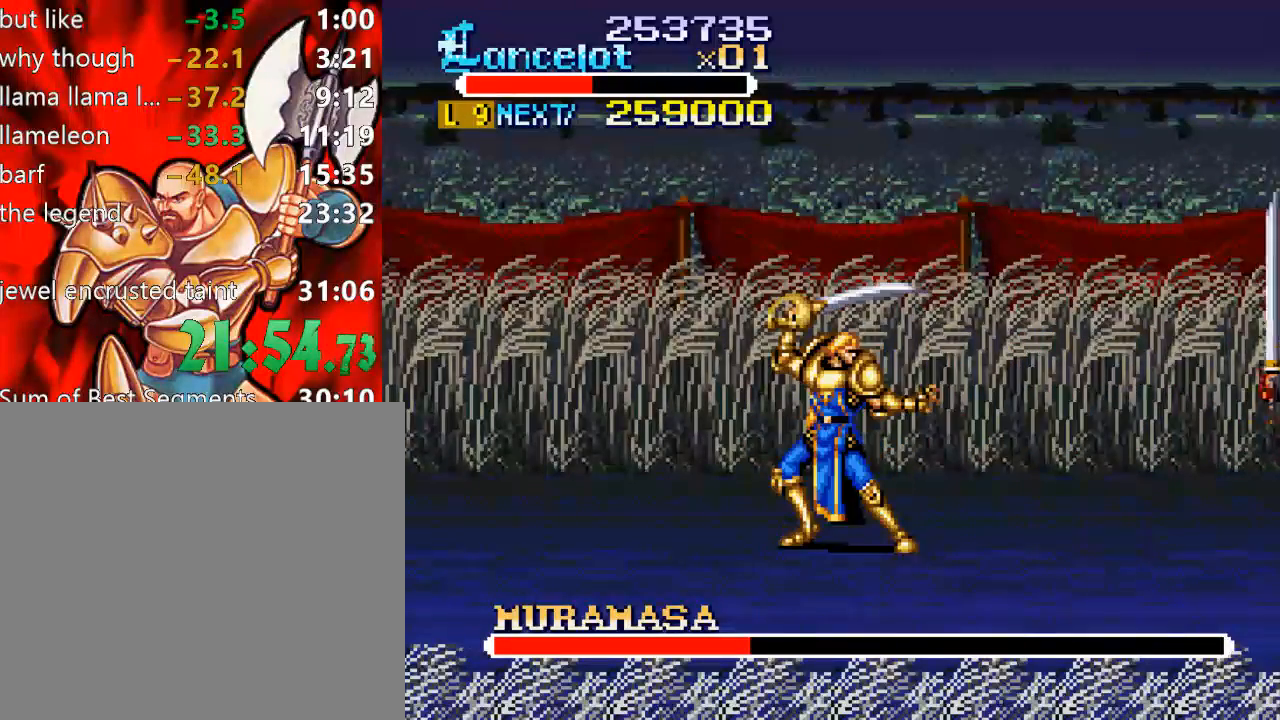
{"buttons": ["DPAD_UP"], "right_stick": "center", "events": [[500, "DPAD_UP", "down"]]}
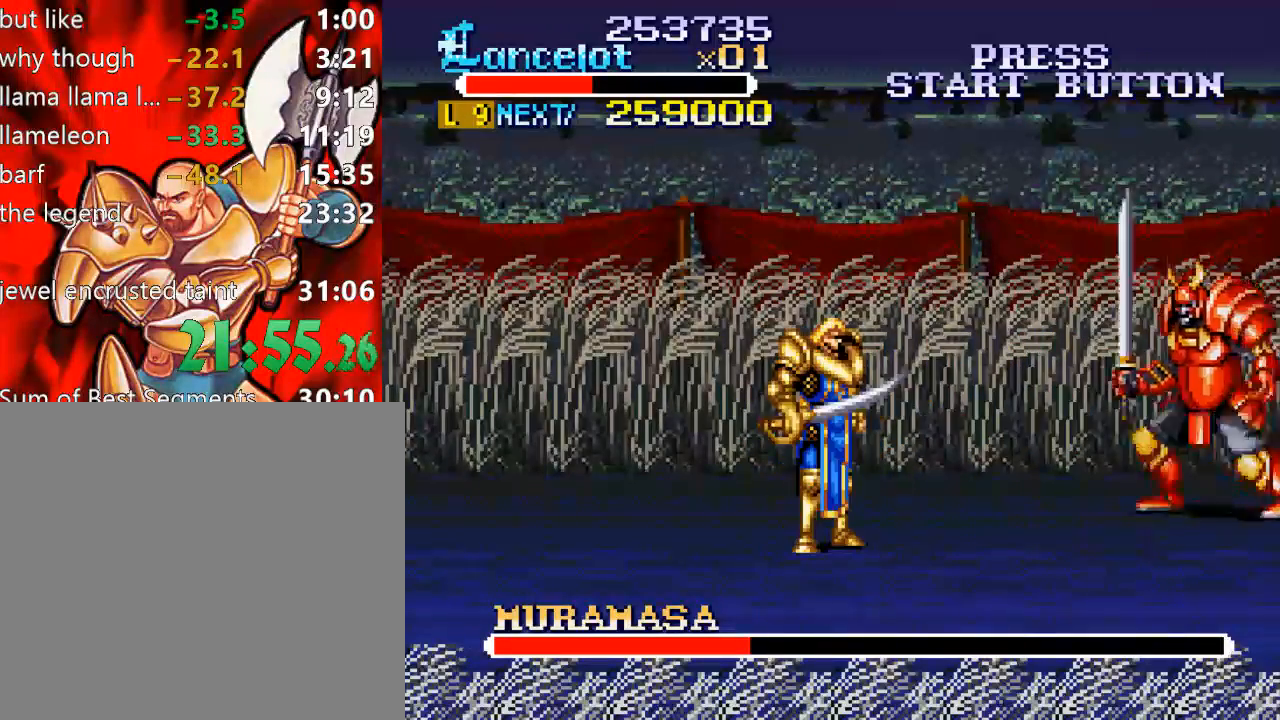
{"buttons": ["X", "DPAD_RIGHT"], "right_stick": "center", "events": [[100, "DPAD_RIGHT", "down"], [133, "DPAD_RIGHT", "up"], [133, "DPAD_UP", "up"], [167, "X", "down"], [233, "DPAD_RIGHT", "down"]]}
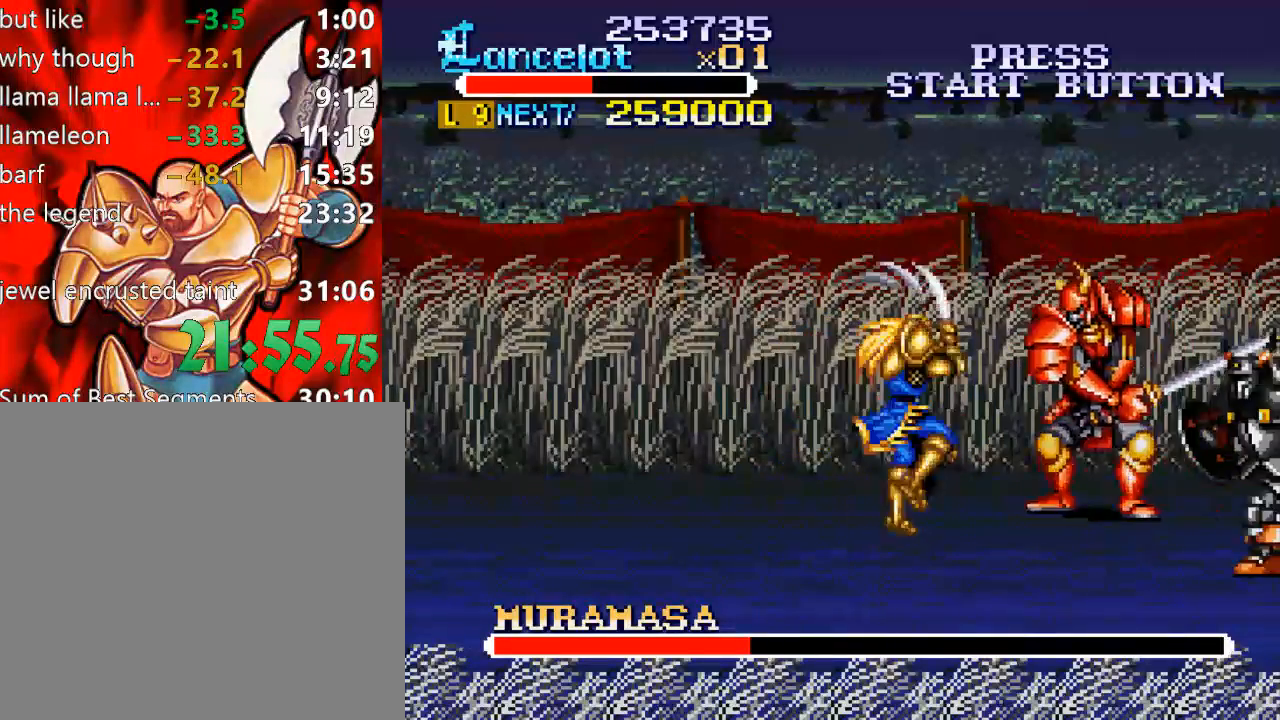
{"buttons": [], "right_stick": "center", "events": [[133, "DPAD_RIGHT", "up"], [133, "X", "up"]]}
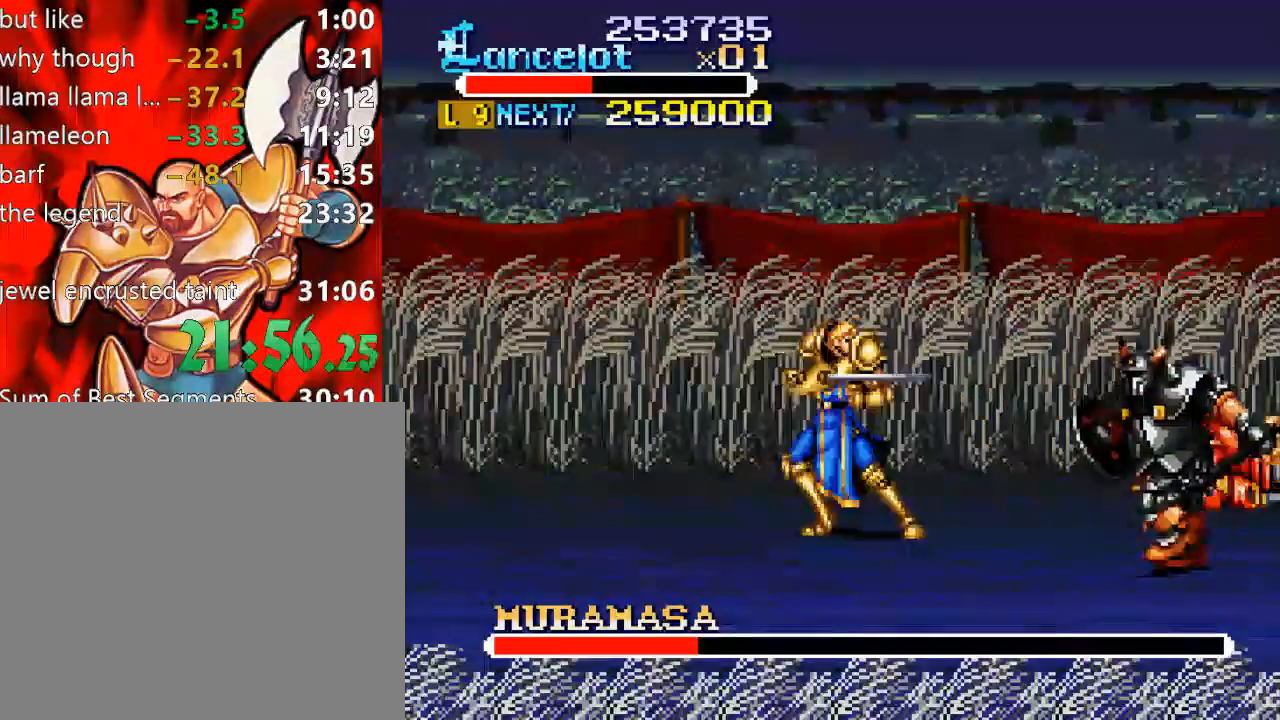
{"buttons": [], "right_stick": "center", "events": [[33, "DPAD_UP", "down"], [433, "DPAD_UP", "up"]]}
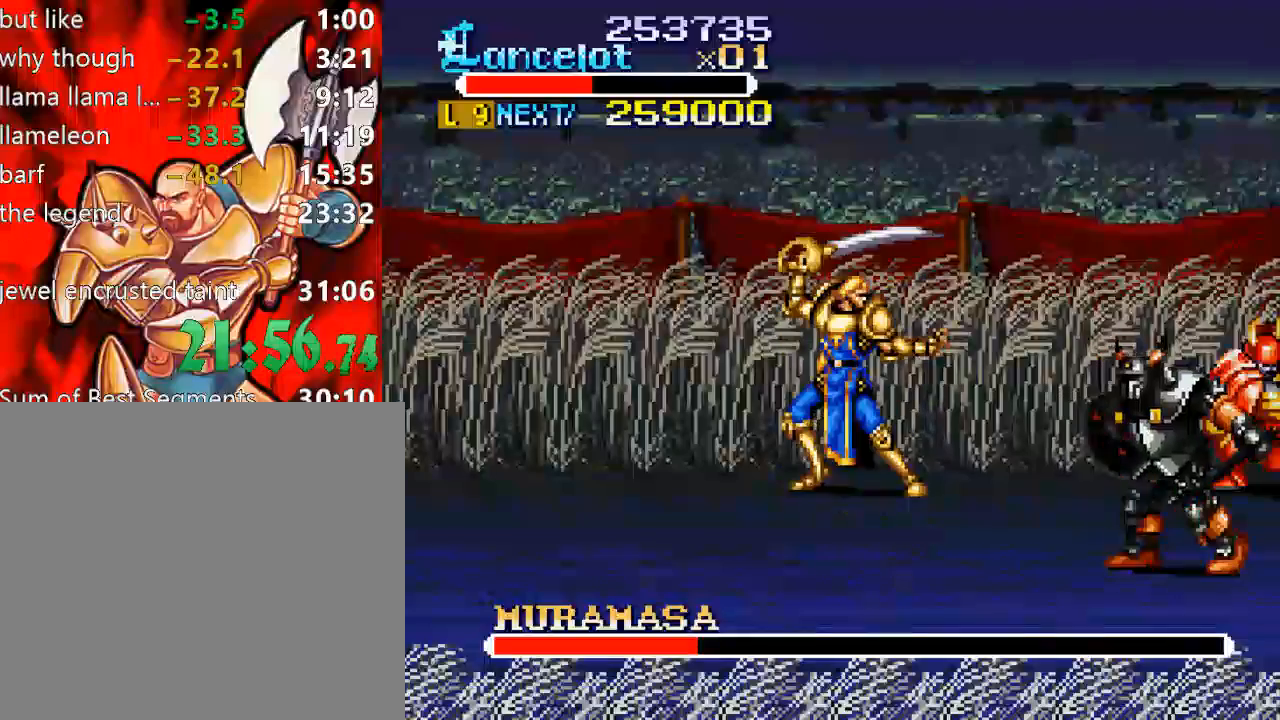
{"buttons": ["DPAD_LEFT"], "right_stick": "center", "events": [[500, "DPAD_LEFT", "down"]]}
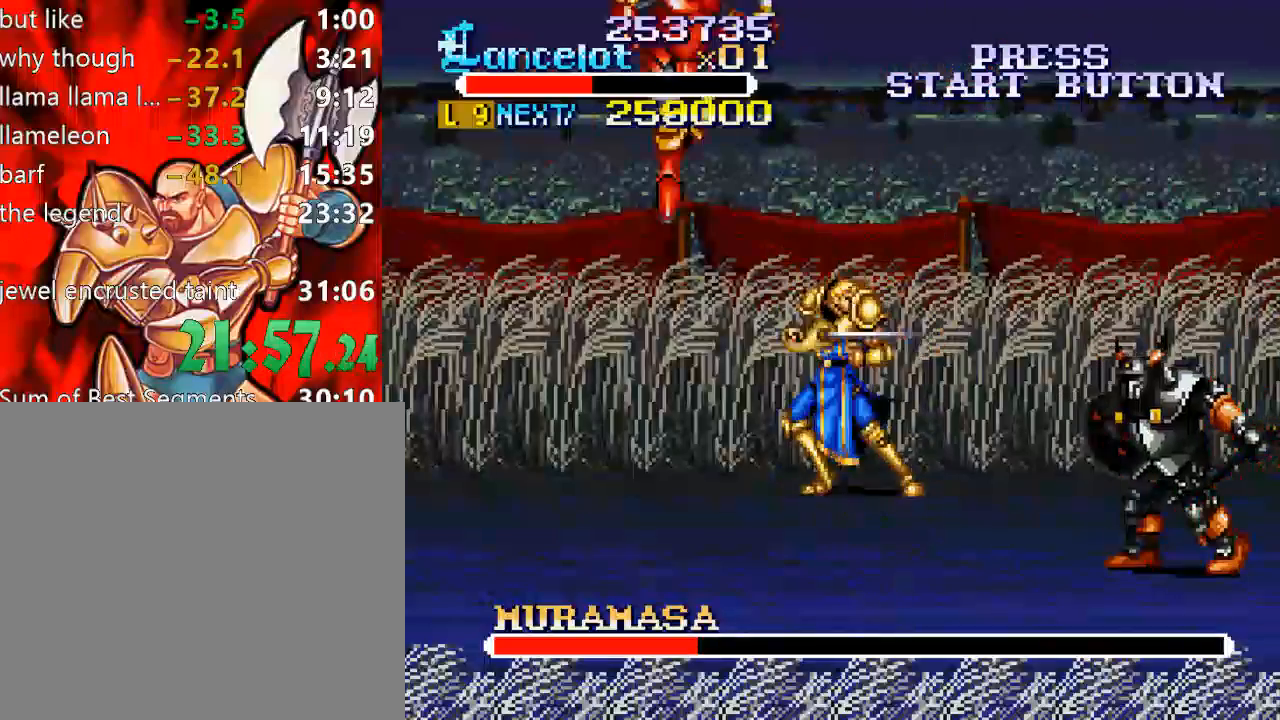
{"buttons": ["DPAD_LEFT"], "right_stick": "center", "events": []}
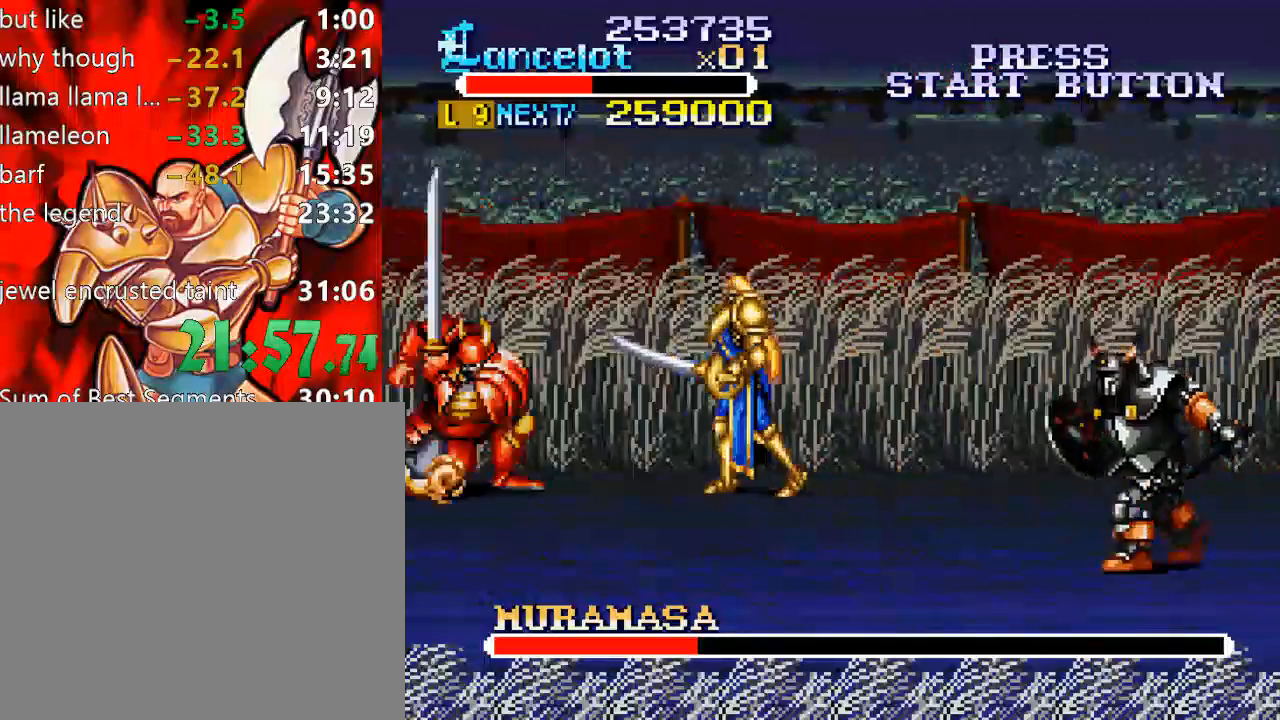
{"buttons": ["DPAD_LEFT"], "right_stick": "center", "events": []}
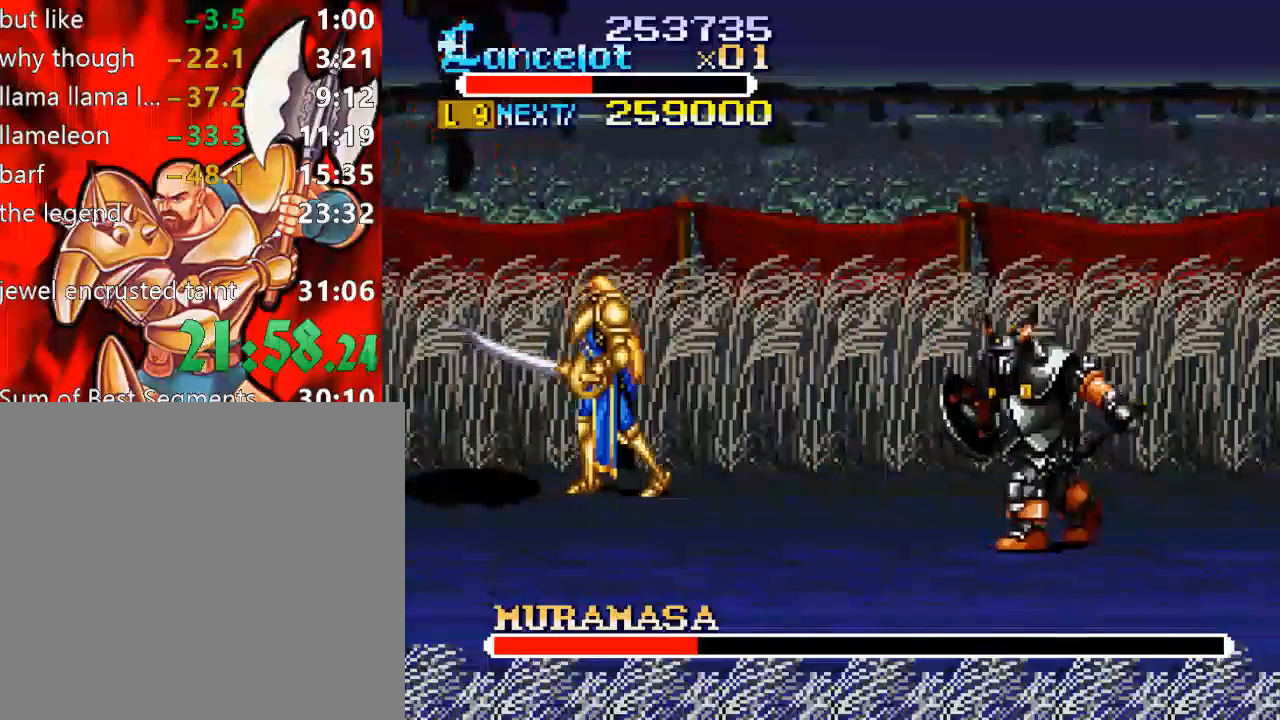
{"buttons": ["DPAD_LEFT"], "right_stick": "center", "events": []}
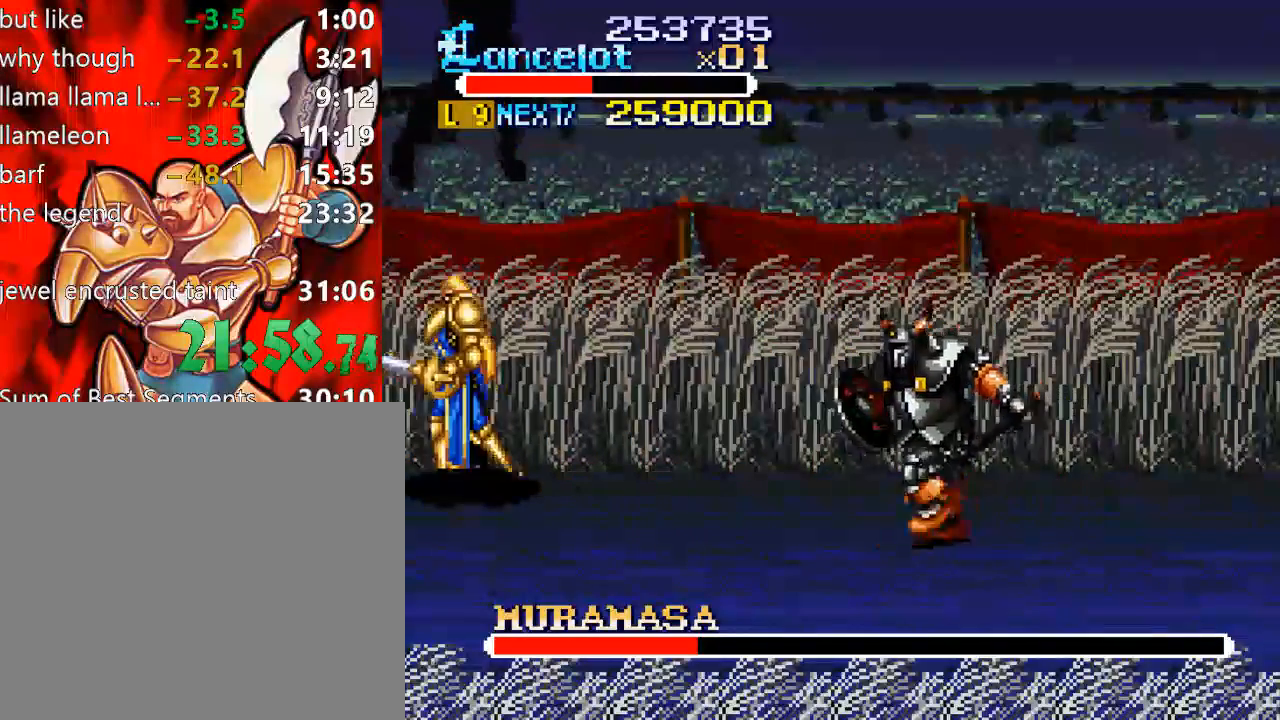
{"buttons": [], "right_stick": "center", "events": [[167, "DPAD_UP", "down"], [267, "DPAD_LEFT", "up"], [333, "DPAD_UP", "up"]]}
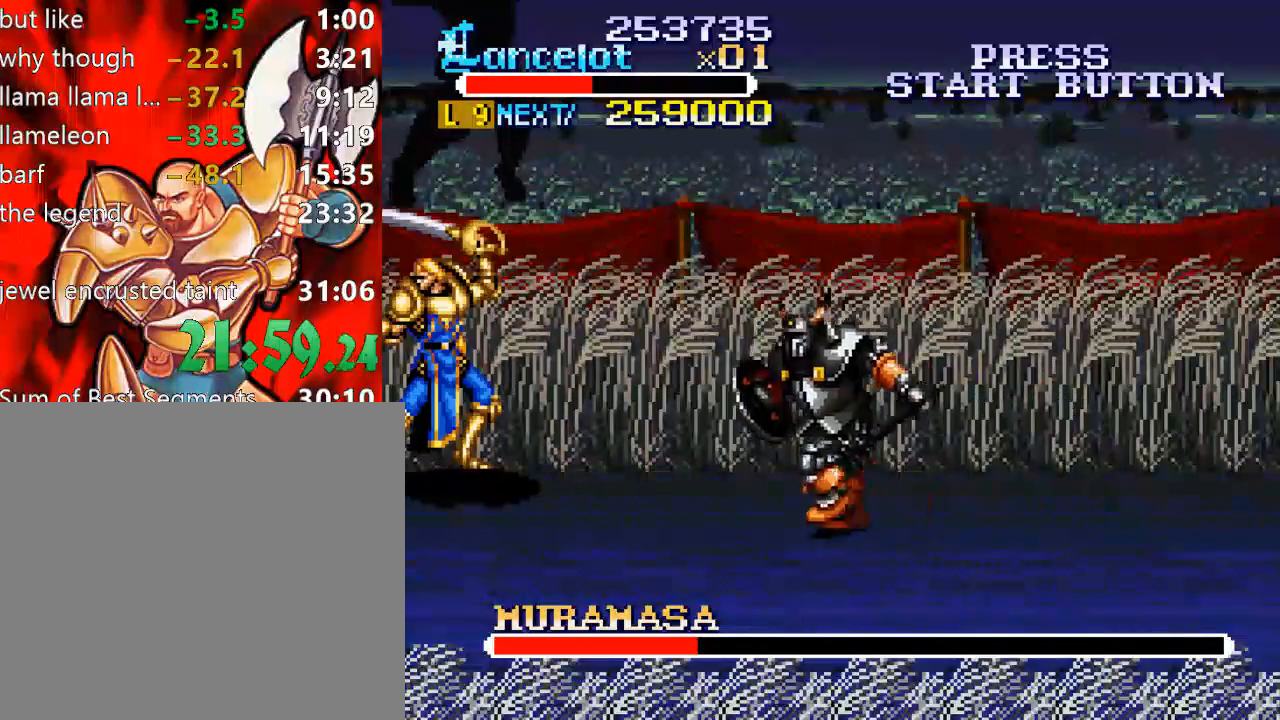
{"buttons": ["DPAD_DOWN"], "right_stick": "center", "events": [[67, "DPAD_UP", "down"], [167, "DPAD_LEFT", "down"], [233, "Y", "down"], [400, "DPAD_LEFT", "up"], [400, "DPAD_UP", "up"], [433, "DPAD_DOWN", "down"], [433, "Y", "up"]]}
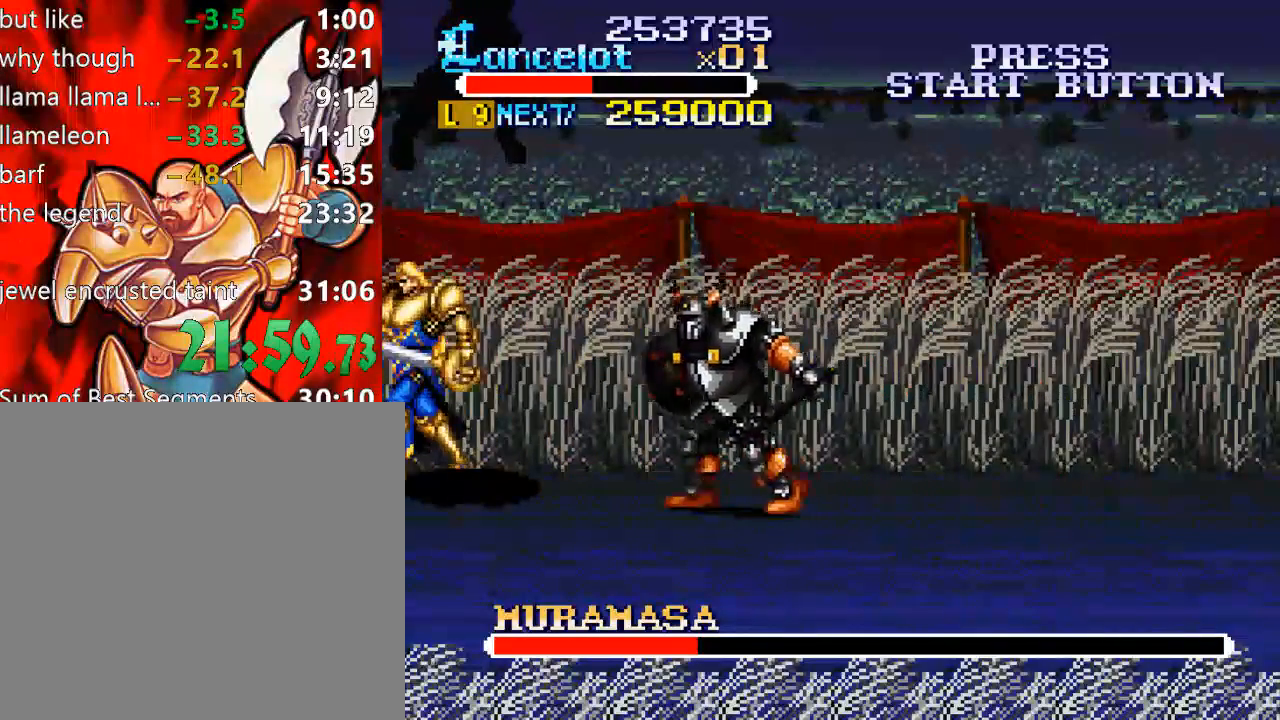
{"buttons": ["Y", "DPAD_DOWN", "DPAD_LEFT"], "right_stick": "center", "events": [[300, "DPAD_LEFT", "down"], [400, "Y", "down"]]}
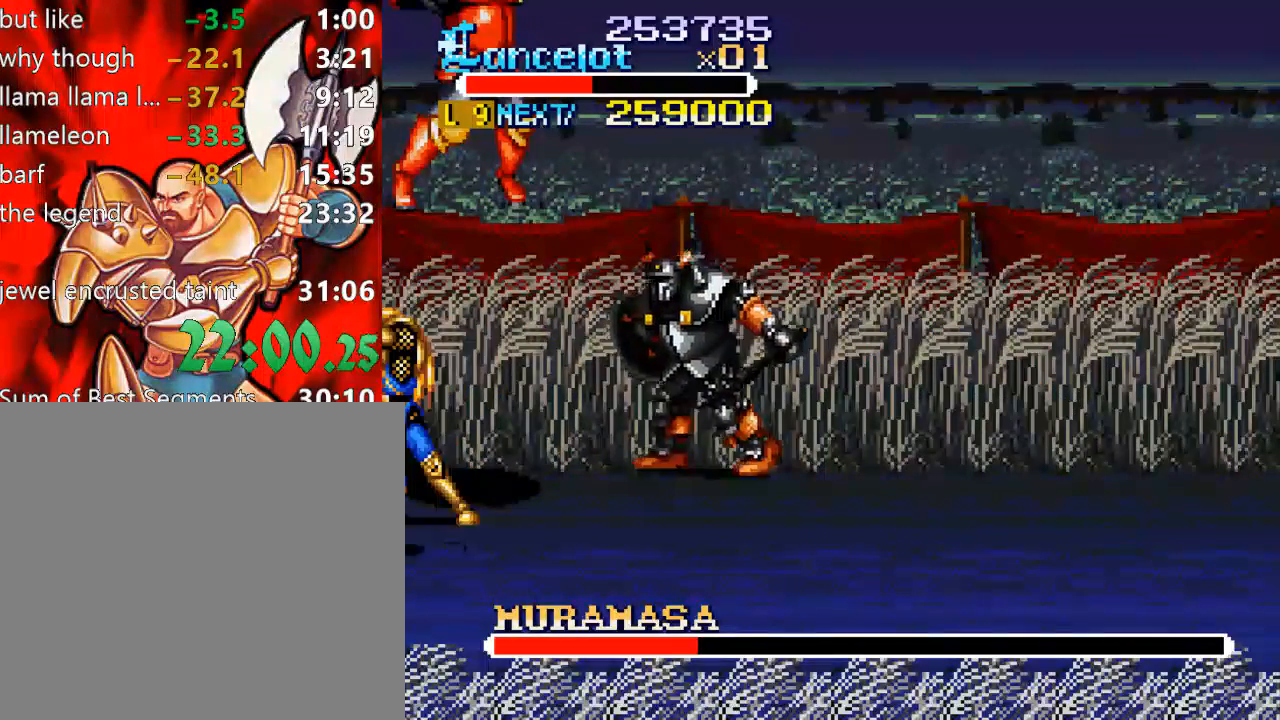
{"buttons": ["Y", "DPAD_DOWN"], "right_stick": "center", "events": [[33, "DPAD_LEFT", "up"], [233, "Y", "up"], [333, "Y", "down"]]}
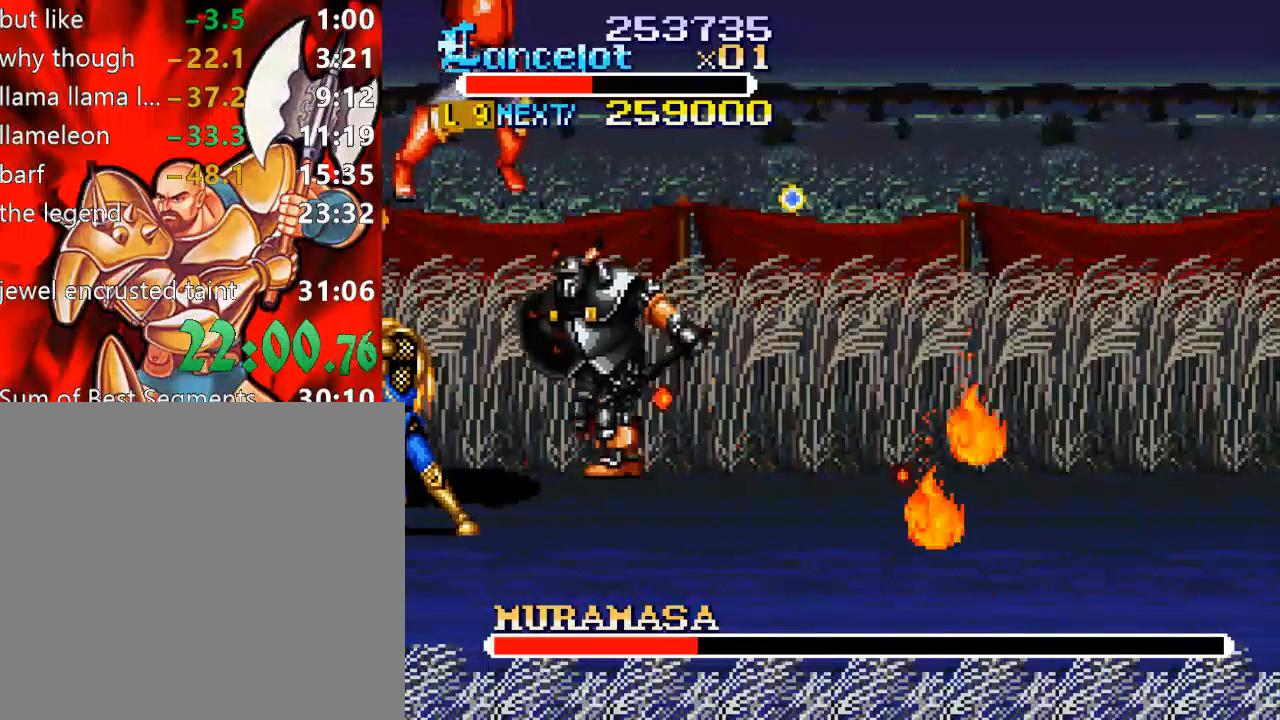
{"buttons": ["Y", "DPAD_DOWN", "DPAD_LEFT"], "right_stick": "center", "events": [[200, "DPAD_LEFT", "down"], [367, "Y", "up"], [467, "Y", "down"]]}
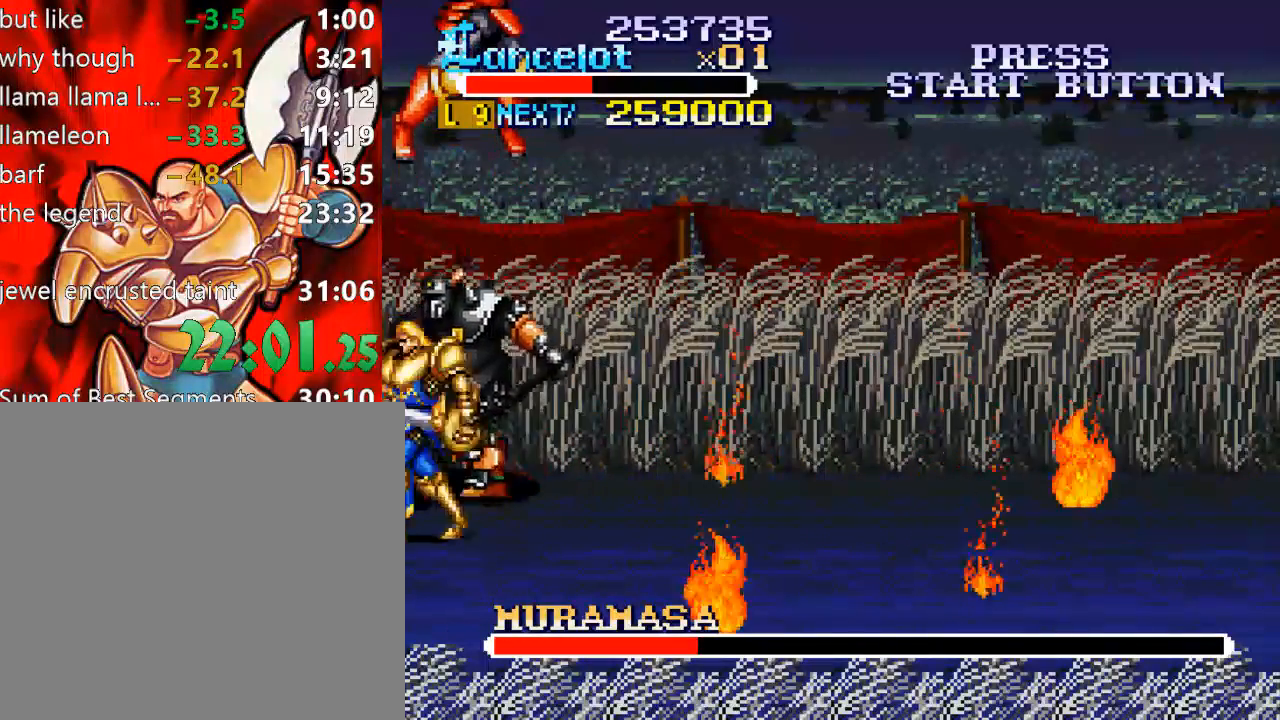
{"buttons": ["DPAD_DOWN", "DPAD_LEFT"], "right_stick": "center", "events": [[433, "Y", "up"]]}
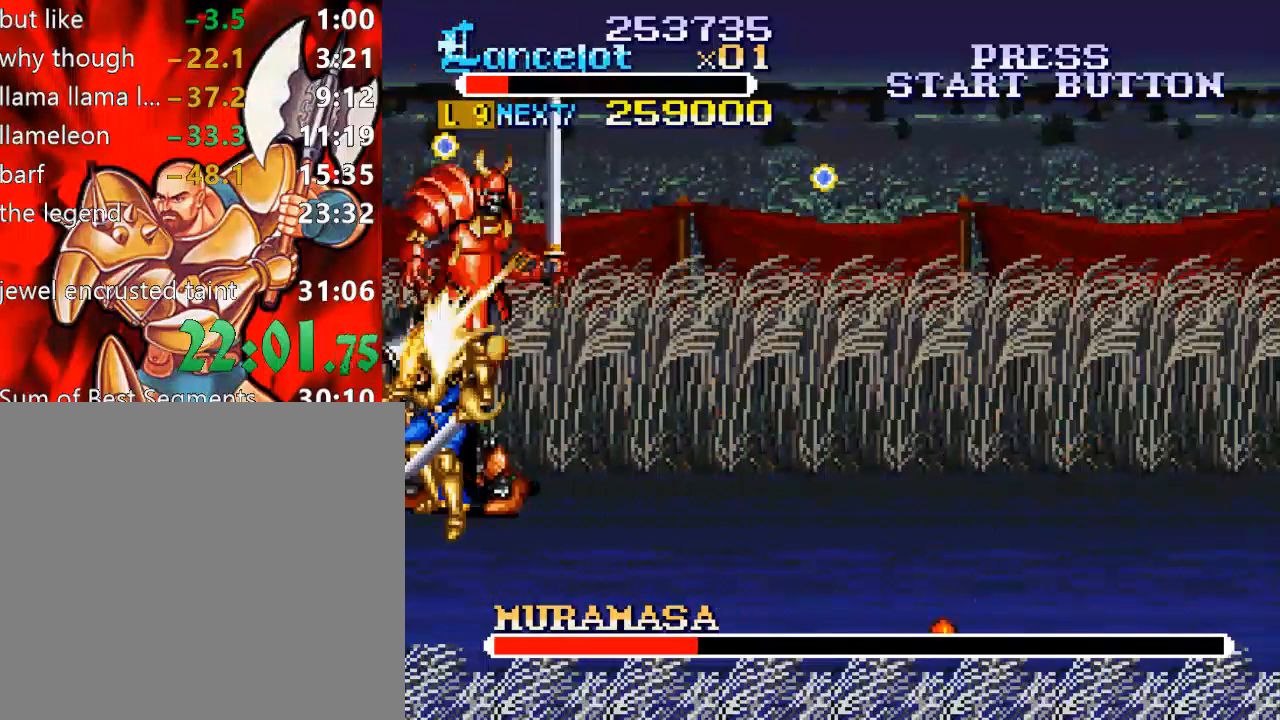
{"buttons": ["DPAD_DOWN", "DPAD_LEFT"], "right_stick": "center", "events": [[33, "Y", "down"], [500, "Y", "up"]]}
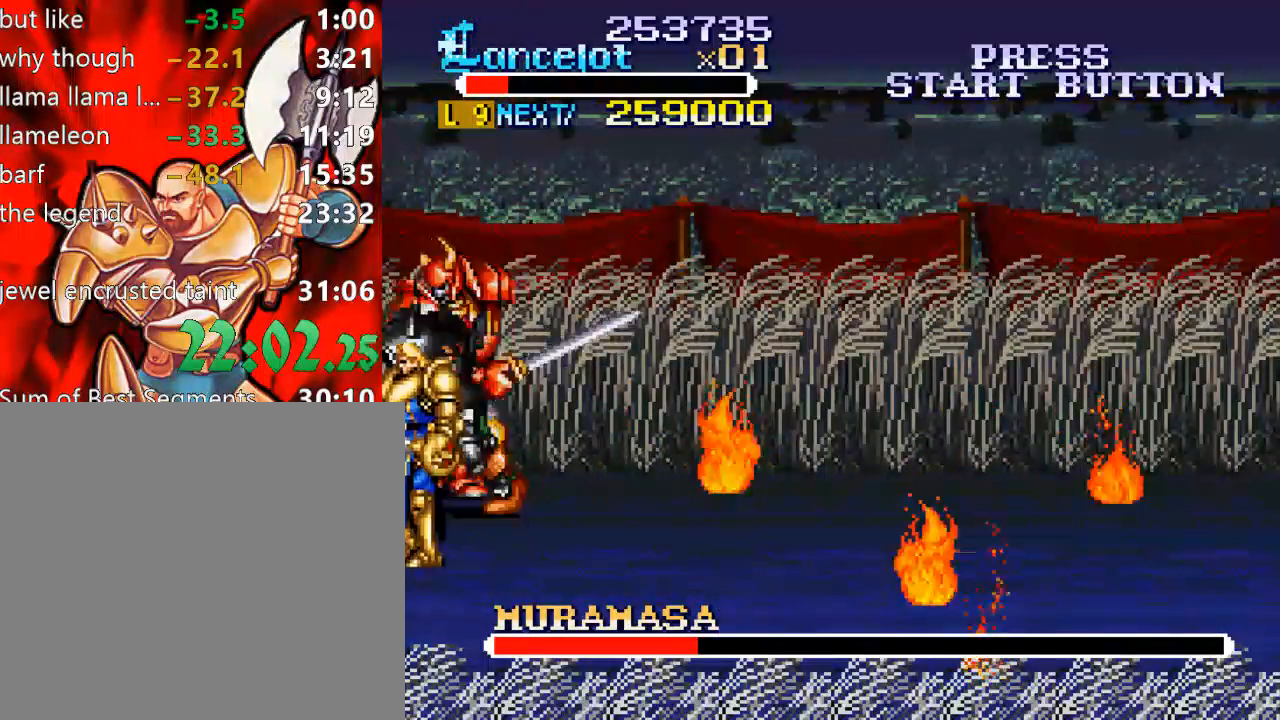
{"buttons": ["B", "DPAD_UP", "DPAD_RIGHT"], "right_stick": "center", "events": [[200, "DPAD_DOWN", "up"], [233, "DPAD_UP", "down"], [367, "DPAD_LEFT", "up"], [467, "DPAD_RIGHT", "down"], [500, "B", "down"]]}
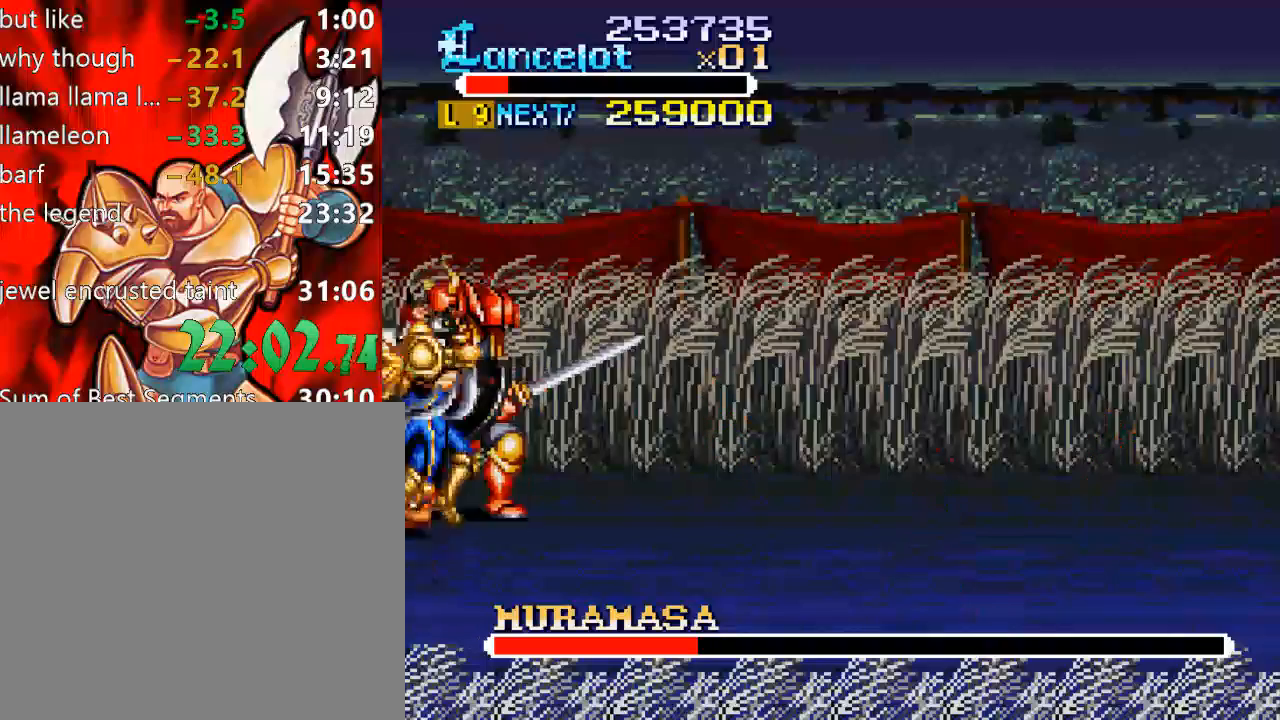
{"buttons": ["DPAD_RIGHT"], "right_stick": "center", "events": [[67, "DPAD_UP", "up"], [267, "DPAD_RIGHT", "up"], [400, "B", "up"], [433, "DPAD_RIGHT", "down"]]}
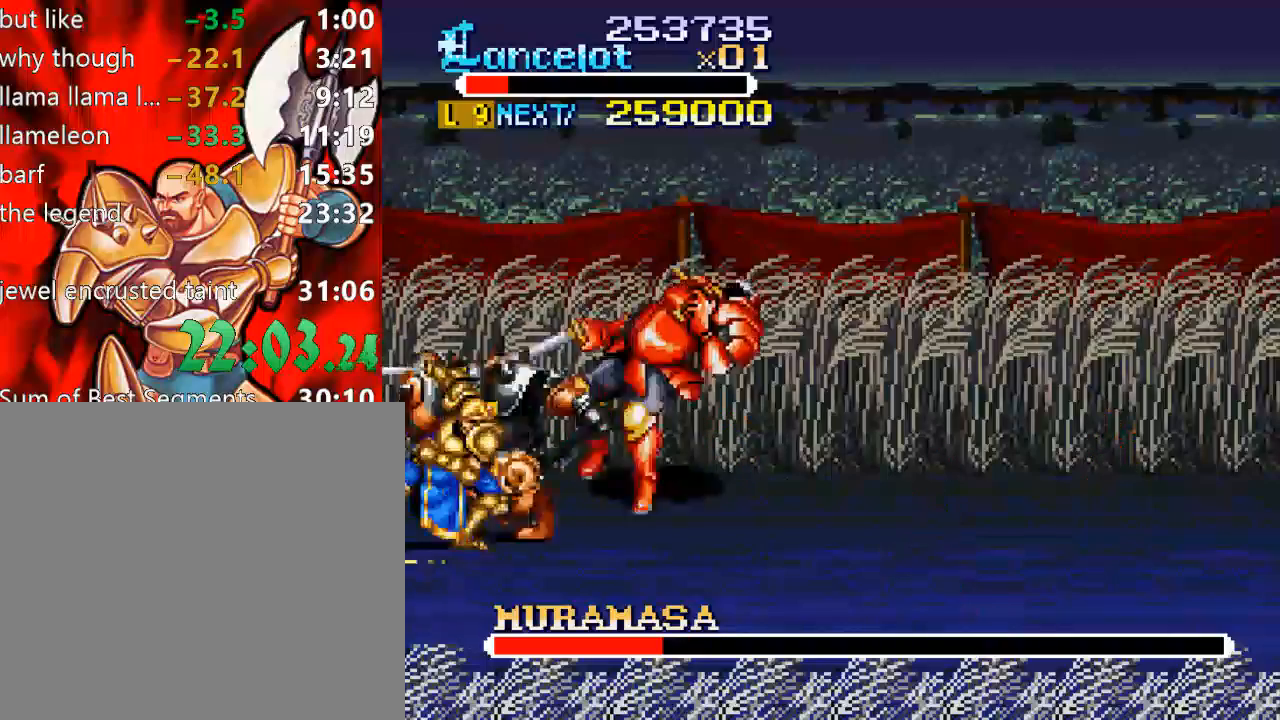
{"buttons": [], "right_stick": "center", "events": [[33, "DPAD_DOWN", "down"], [133, "DPAD_DOWN", "up"], [133, "DPAD_UP", "down"], [467, "DPAD_UP", "up"], [500, "DPAD_RIGHT", "up"]]}
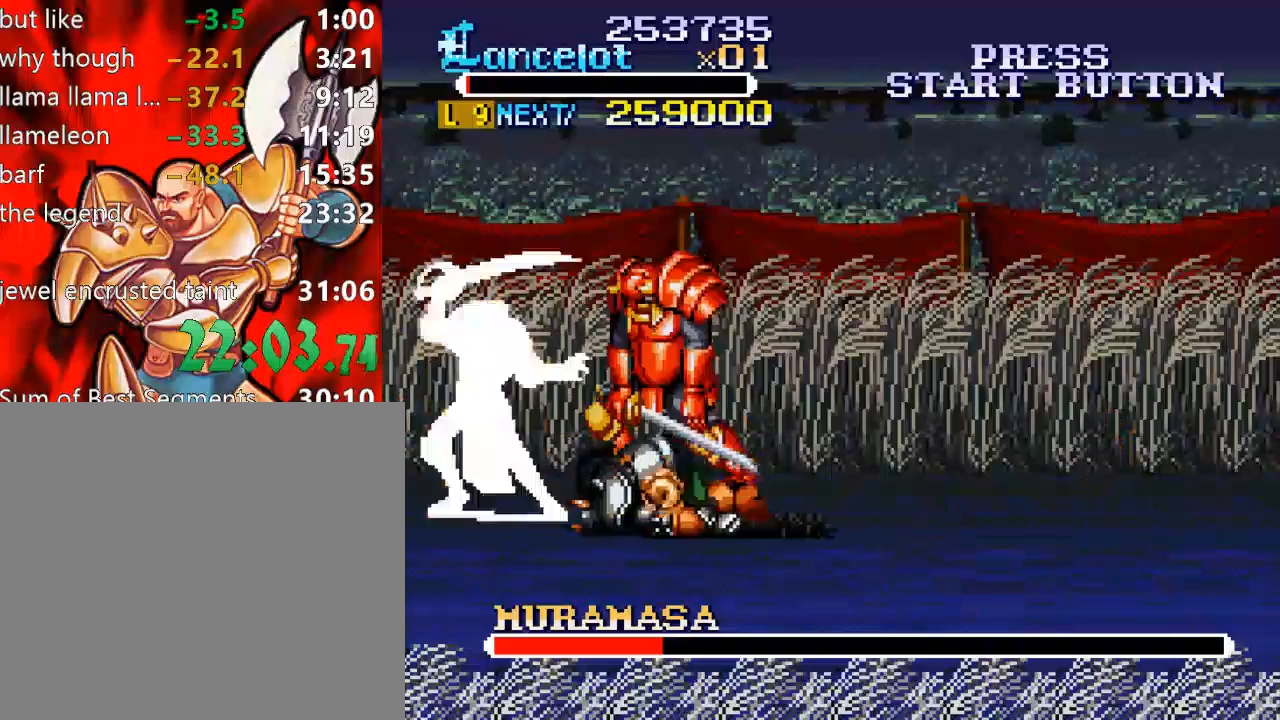
{"buttons": ["X", "DPAD_RIGHT"], "right_stick": "center", "events": [[33, "X", "down"], [67, "DPAD_RIGHT", "down"]]}